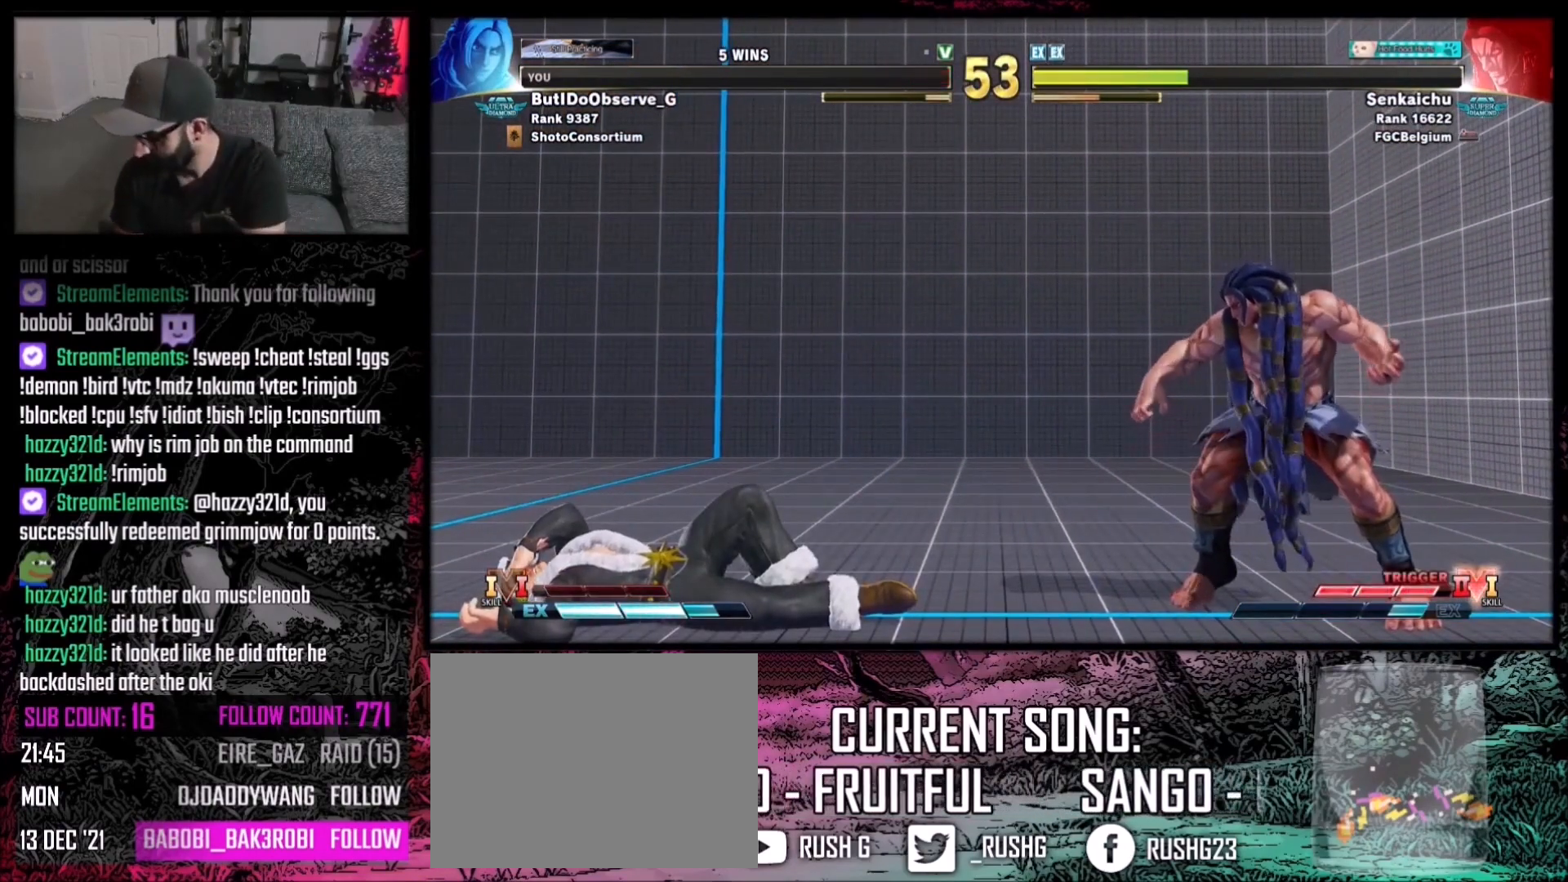
Gameplay with a controller (Xbox layout); each line is a JSON object with the inputs held at the frame after it. "events" lists button and stick changes between this image and that frame as [ms after this image, input, new state], when the widget could be followed in between. Not read: L3 R3.
{"buttons": ["DPAD_DOWN", "DPAD_LEFT"], "events": [[267, "DPAD_LEFT", "down"], [334, "DPAD_DOWN", "down"]]}
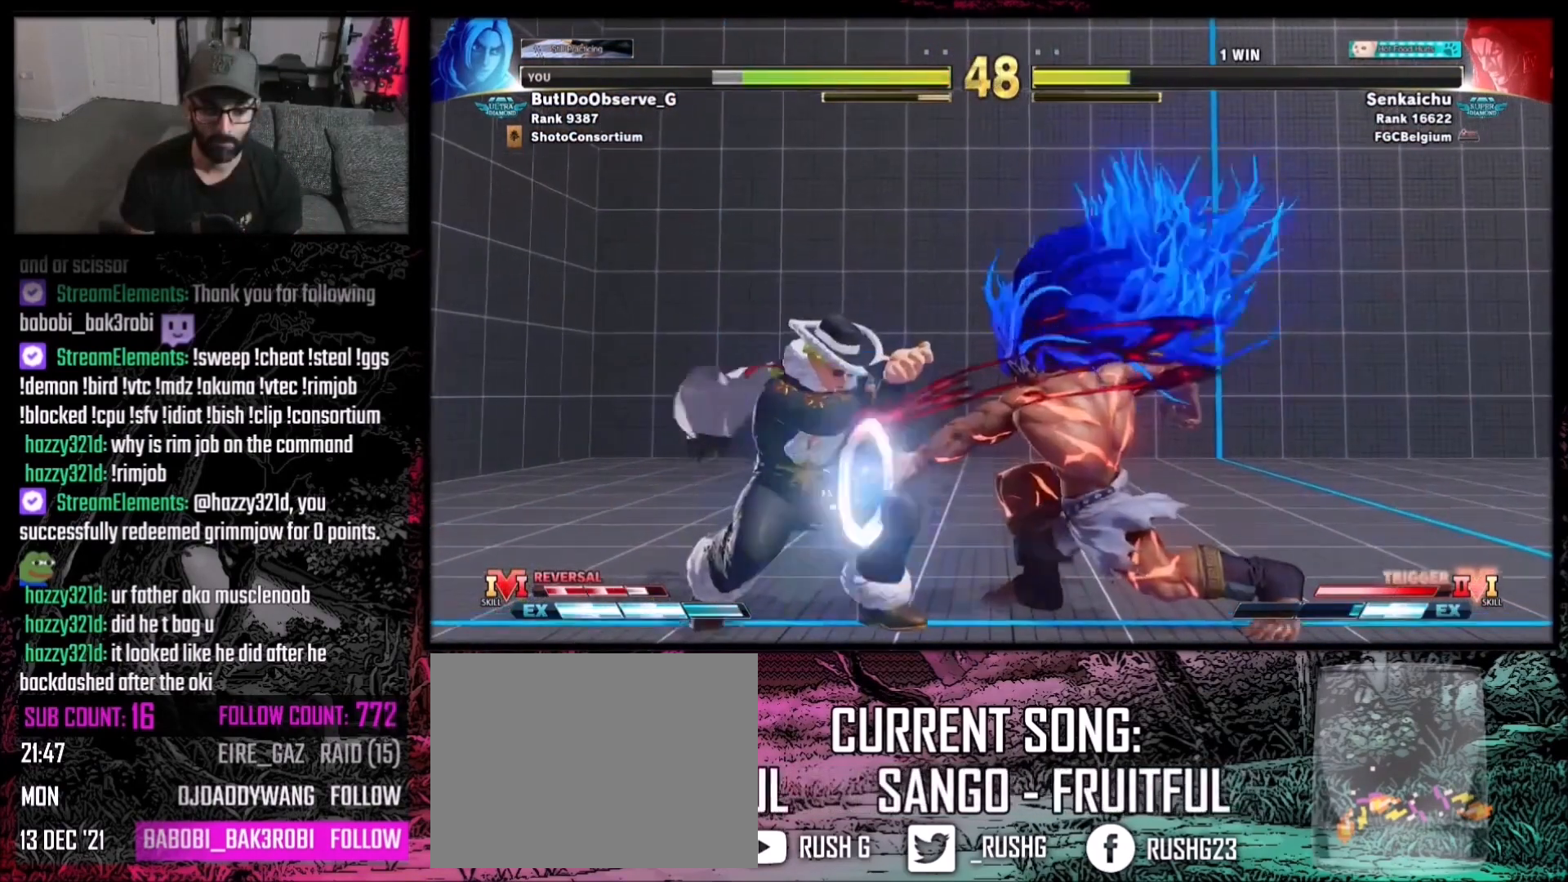
{"buttons": ["DPAD_DOWN", "DPAD_LEFT"], "events": []}
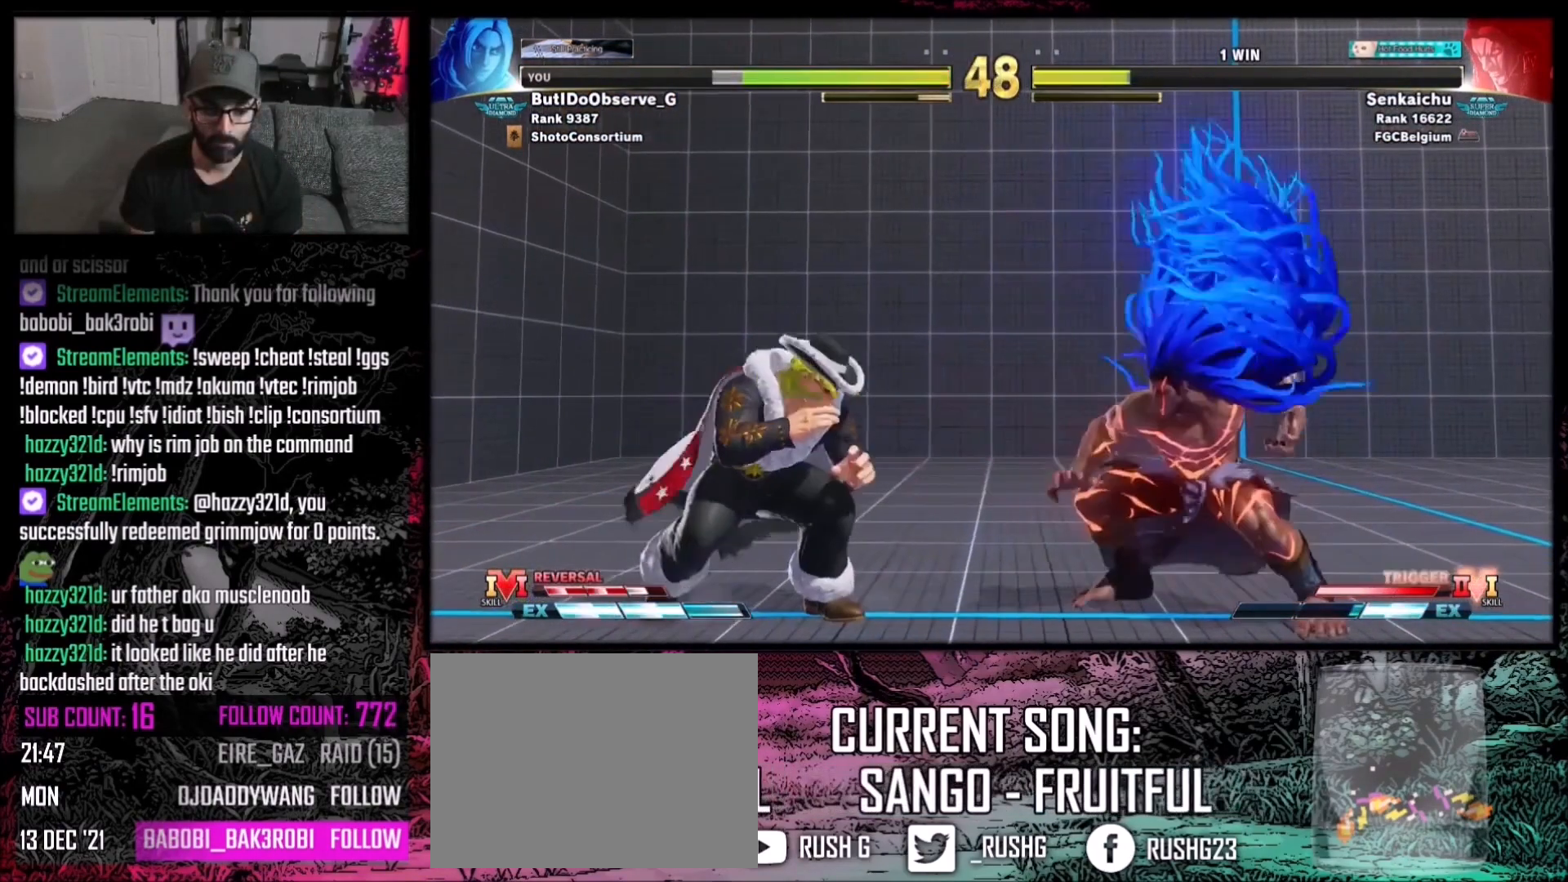
{"buttons": ["DPAD_DOWN", "DPAD_LEFT"], "events": [[301, "B", "down"], [401, "B", "up"]]}
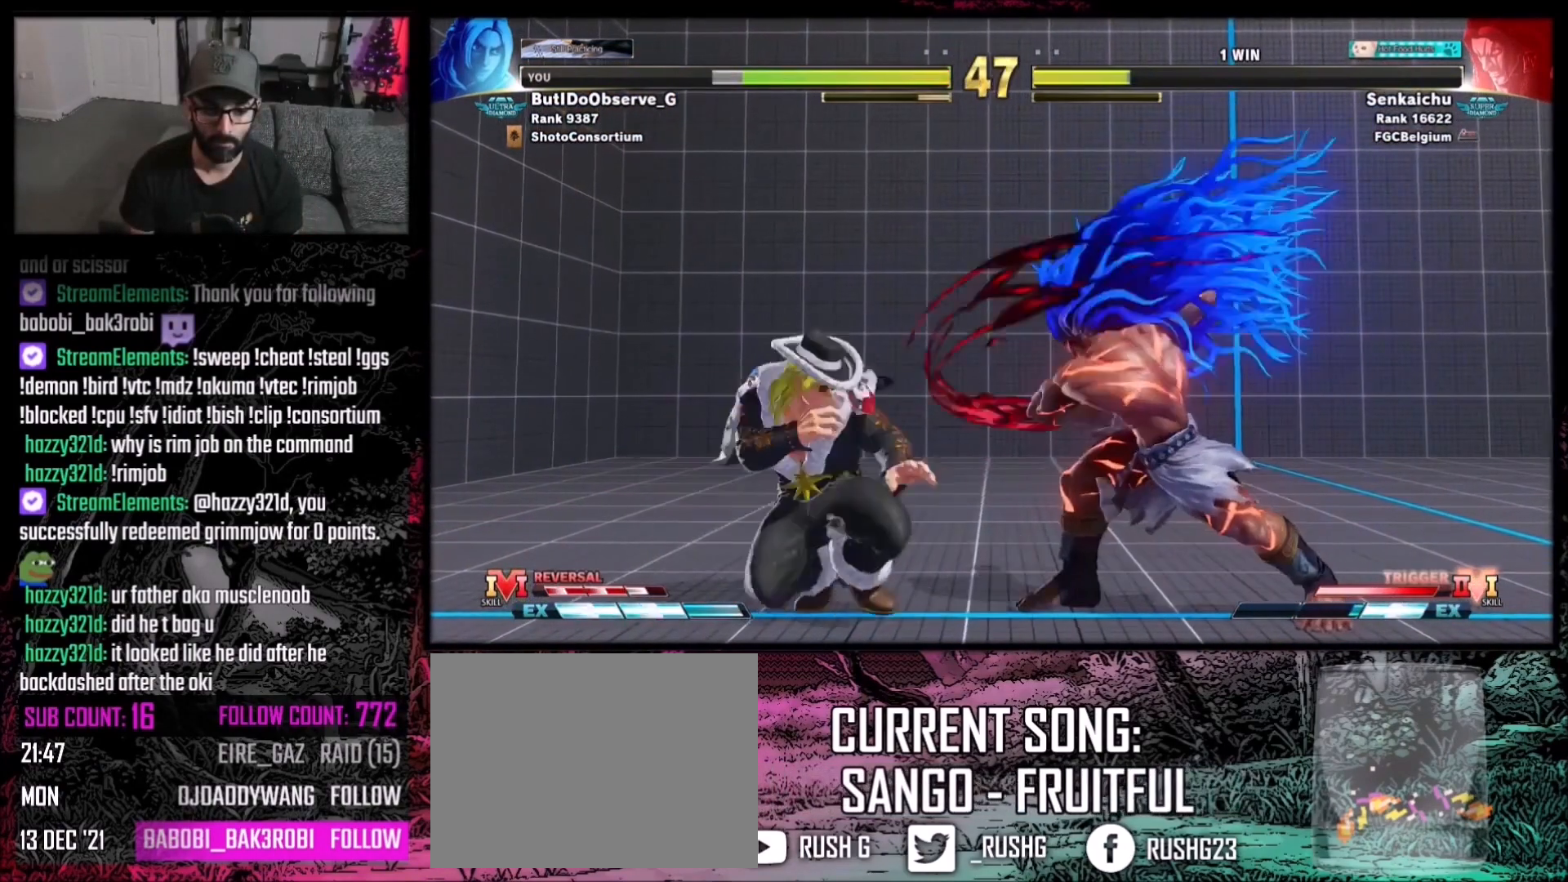
{"buttons": ["DPAD_RIGHT"], "events": [[367, "DPAD_DOWN", "up"], [367, "DPAD_LEFT", "up"], [367, "DPAD_RIGHT", "down"]]}
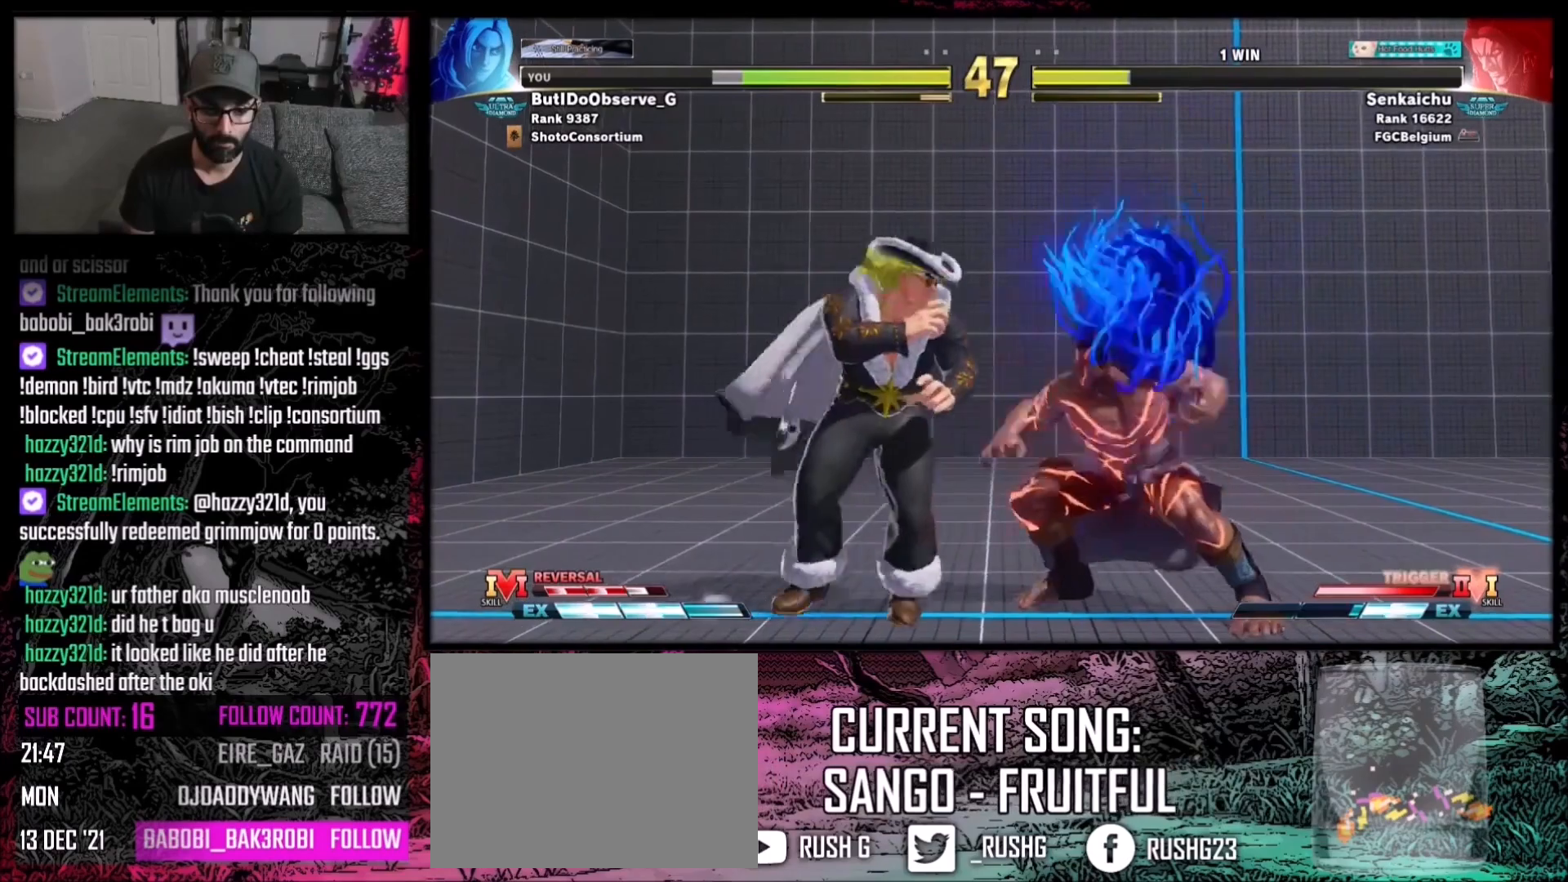
{"buttons": ["DPAD_DOWN", "DPAD_RIGHT"], "events": [[100, "X", "down"], [134, "DPAD_RIGHT", "up"], [234, "DPAD_DOWN", "down"], [234, "X", "up"], [267, "DPAD_LEFT", "down"], [401, "B", "down"], [467, "B", "up"], [467, "DPAD_LEFT", "up"], [501, "DPAD_RIGHT", "down"]]}
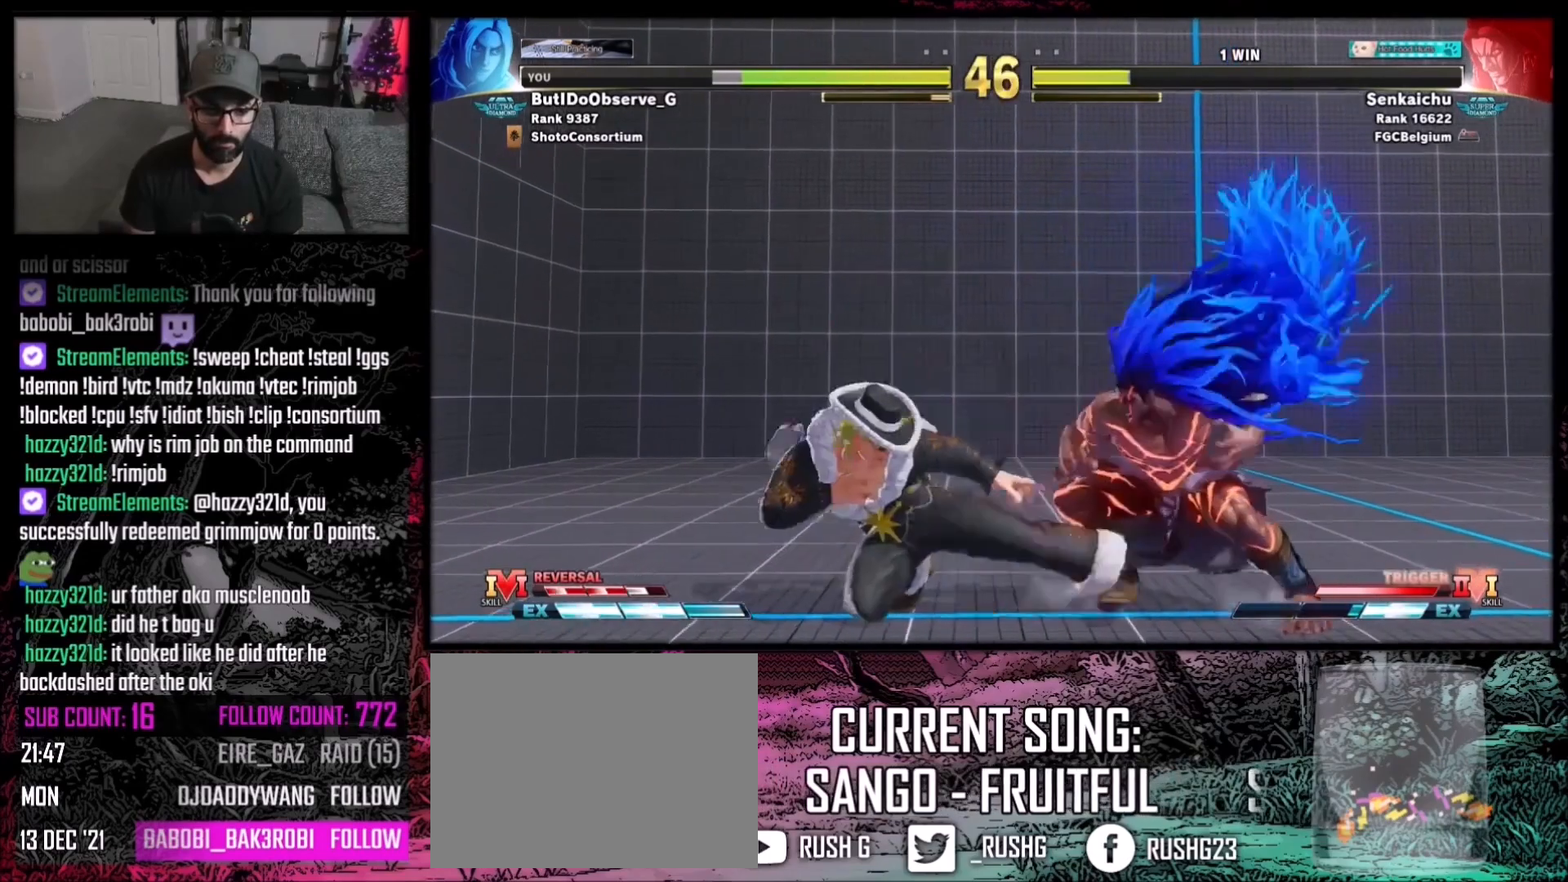
{"buttons": [], "events": [[33, "DPAD_DOWN", "up"], [100, "DPAD_RIGHT", "up"], [100, "R1", "down"], [233, "R1", "up"]]}
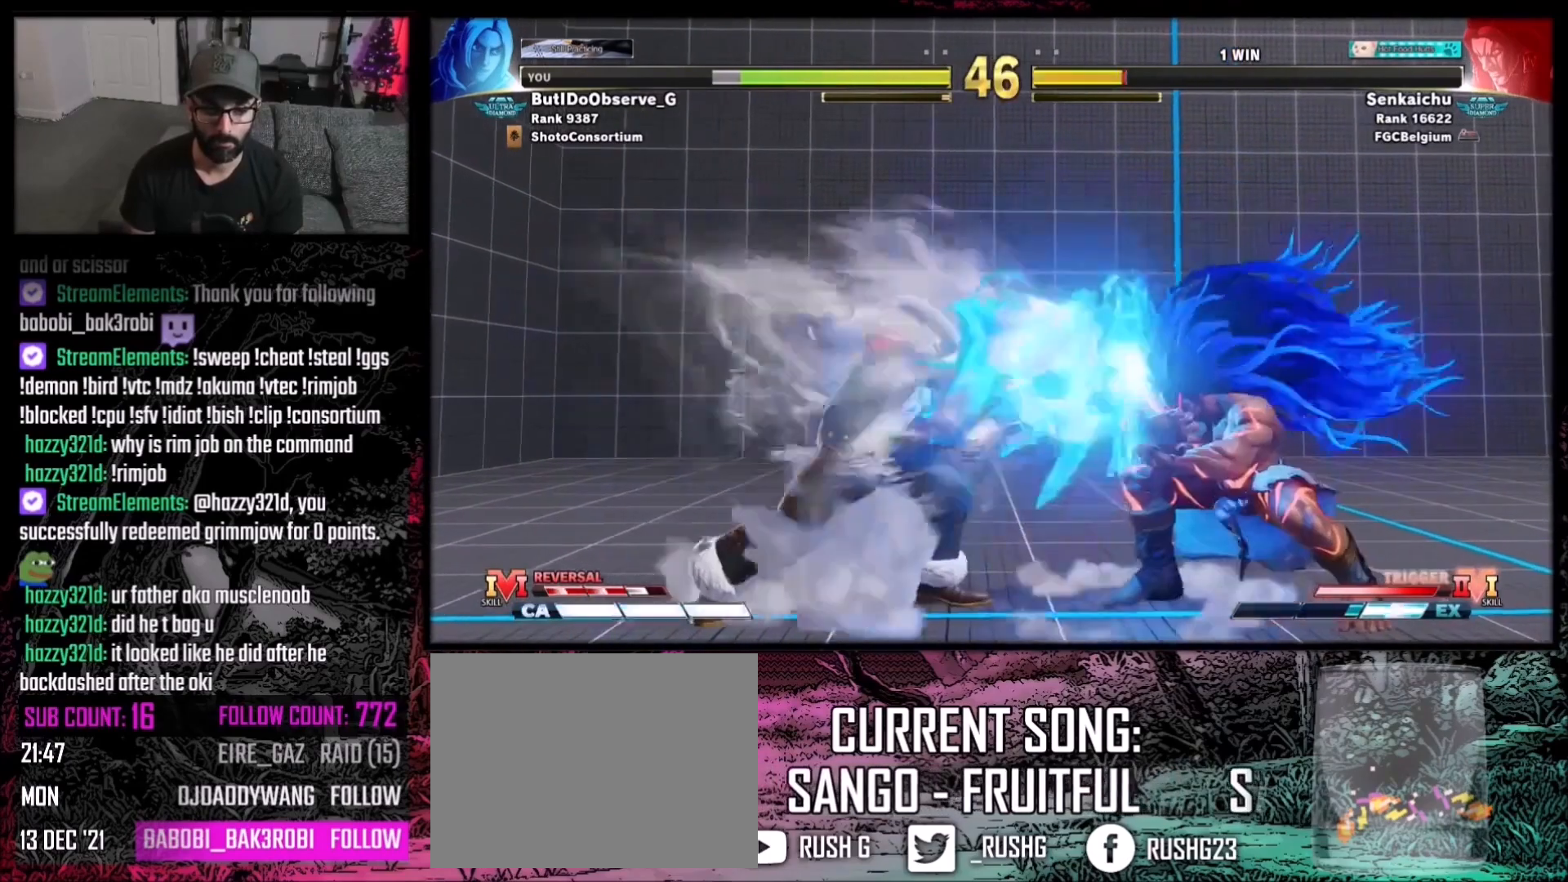
{"buttons": ["DPAD_LEFT"], "events": [[501, "DPAD_LEFT", "down"]]}
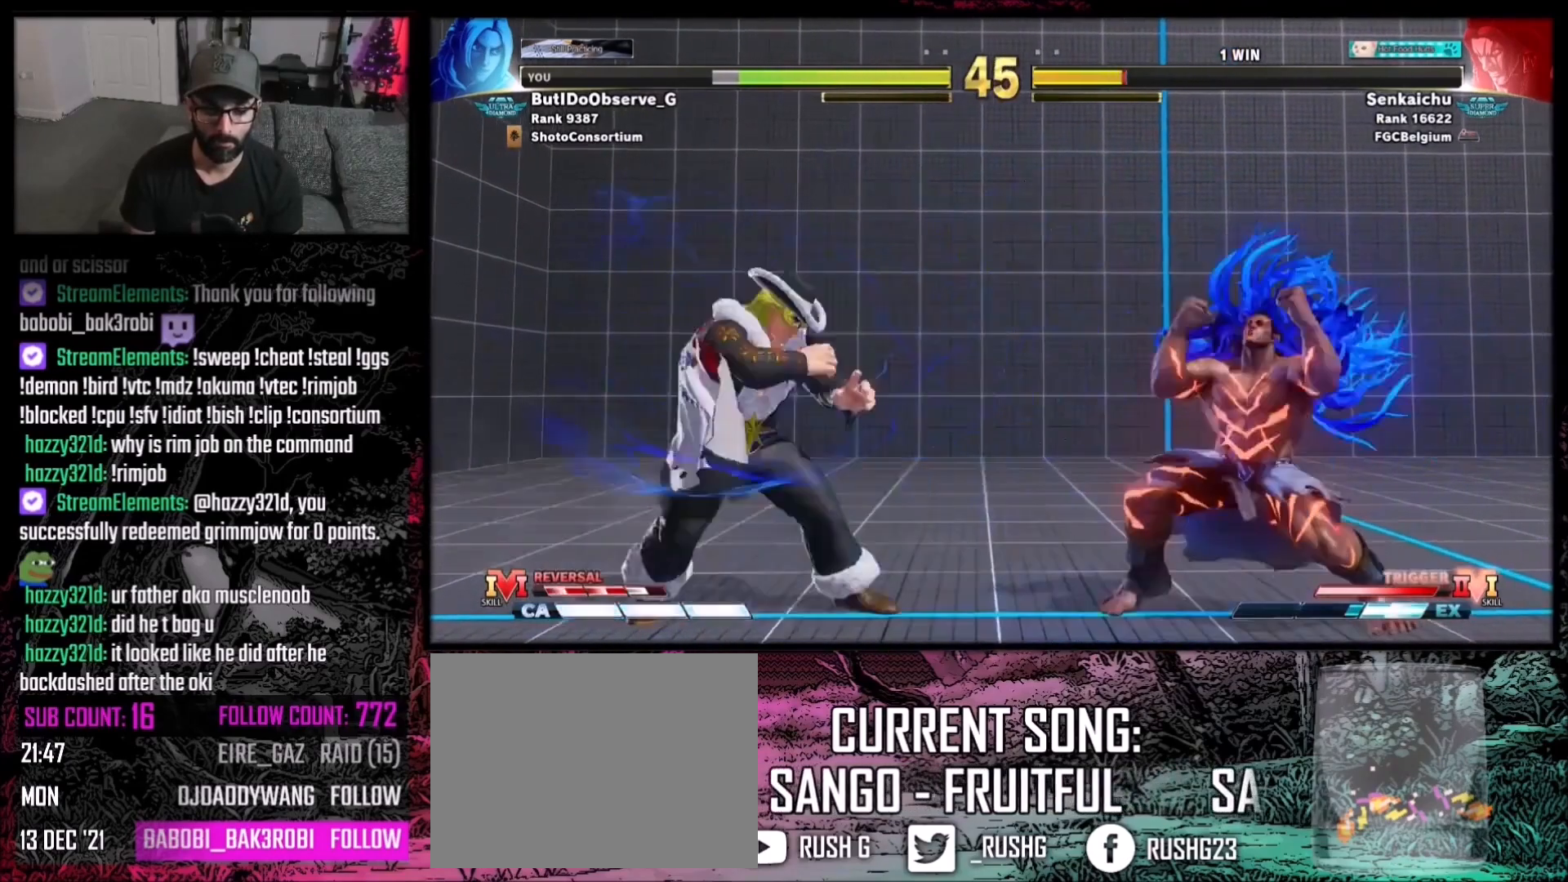
{"buttons": ["DPAD_DOWN", "DPAD_LEFT"], "events": [[167, "DPAD_DOWN", "down"]]}
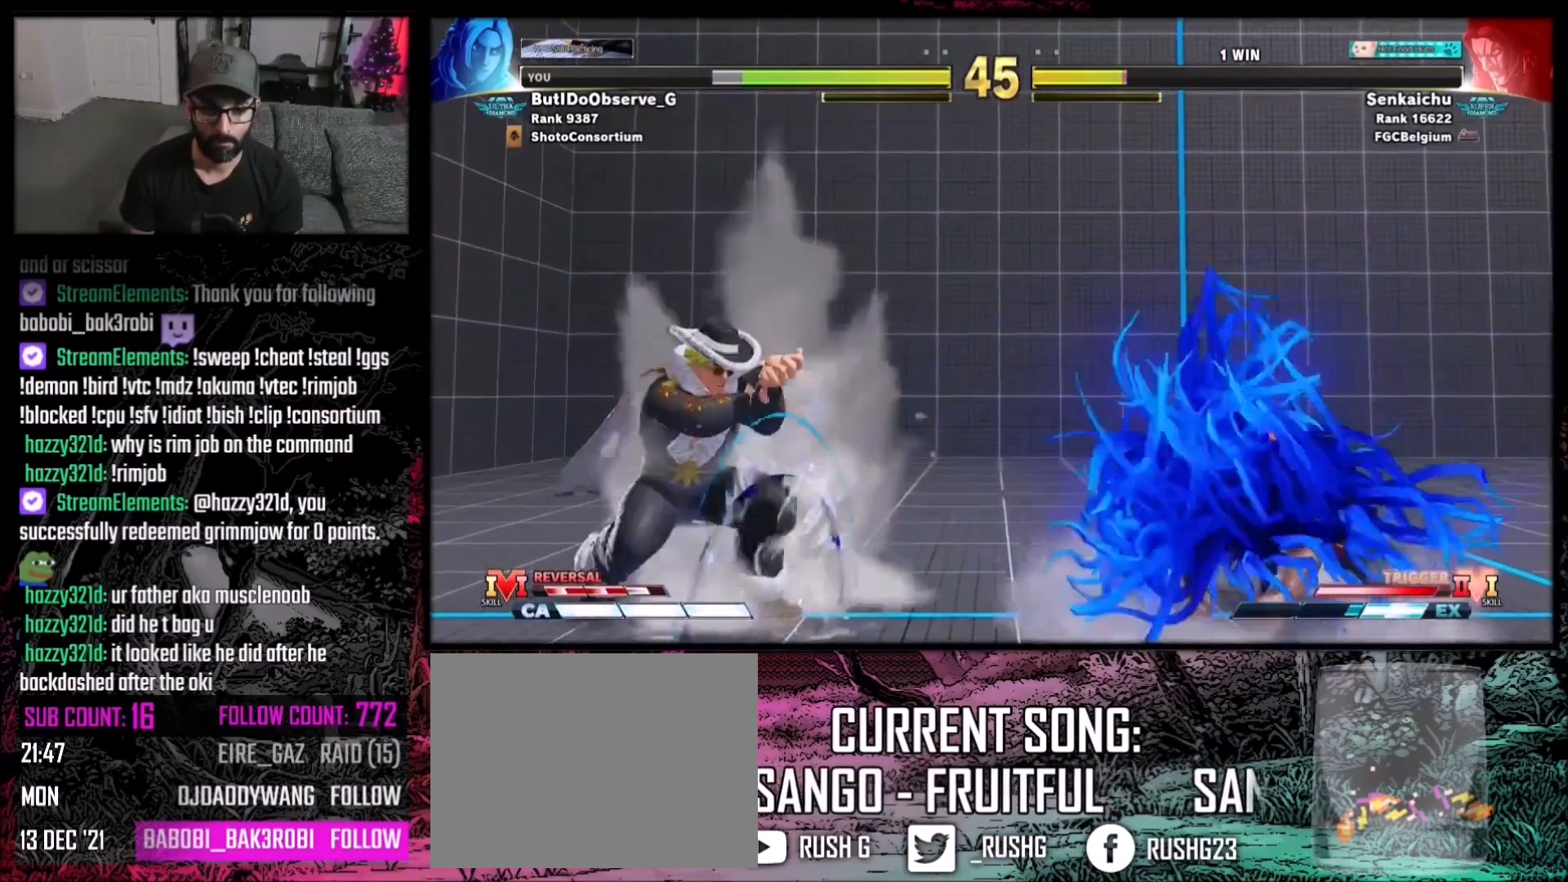
{"buttons": [], "events": [[167, "DPAD_DOWN", "up"], [167, "DPAD_LEFT", "up"], [301, "DPAD_RIGHT", "down"], [468, "DPAD_RIGHT", "up"]]}
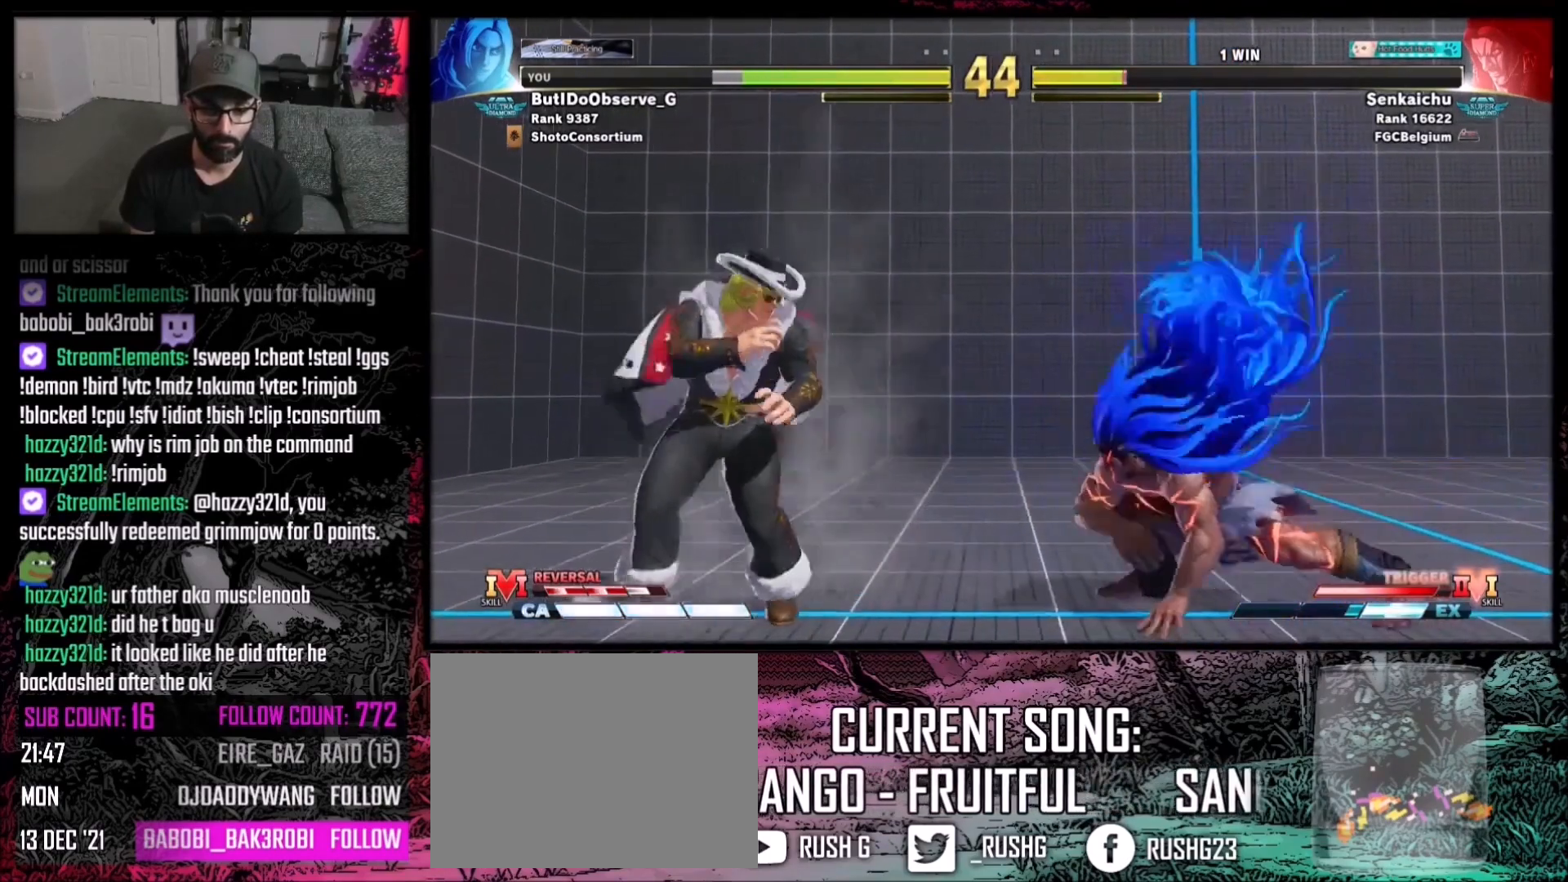
{"buttons": ["DPAD_RIGHT"], "events": [[133, "DPAD_LEFT", "down"], [267, "DPAD_LEFT", "up"], [367, "DPAD_RIGHT", "down"]]}
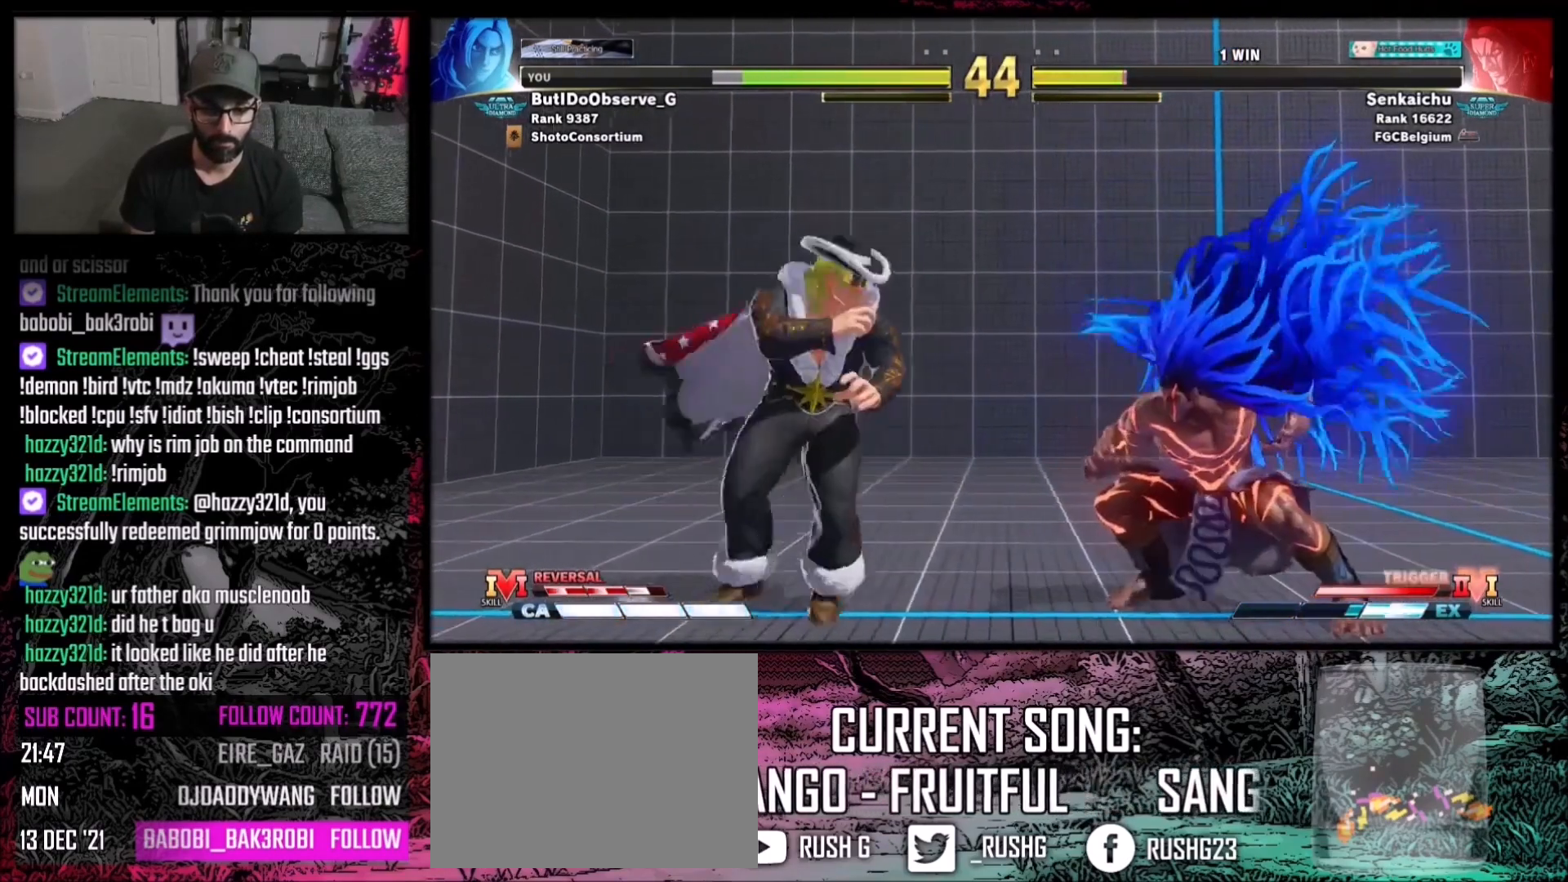
{"buttons": ["DPAD_DOWN", "DPAD_LEFT"], "events": [[34, "DPAD_RIGHT", "up"], [34, "Y", "down"], [201, "Y", "up"], [301, "DPAD_DOWN", "down"], [301, "DPAD_LEFT", "down"]]}
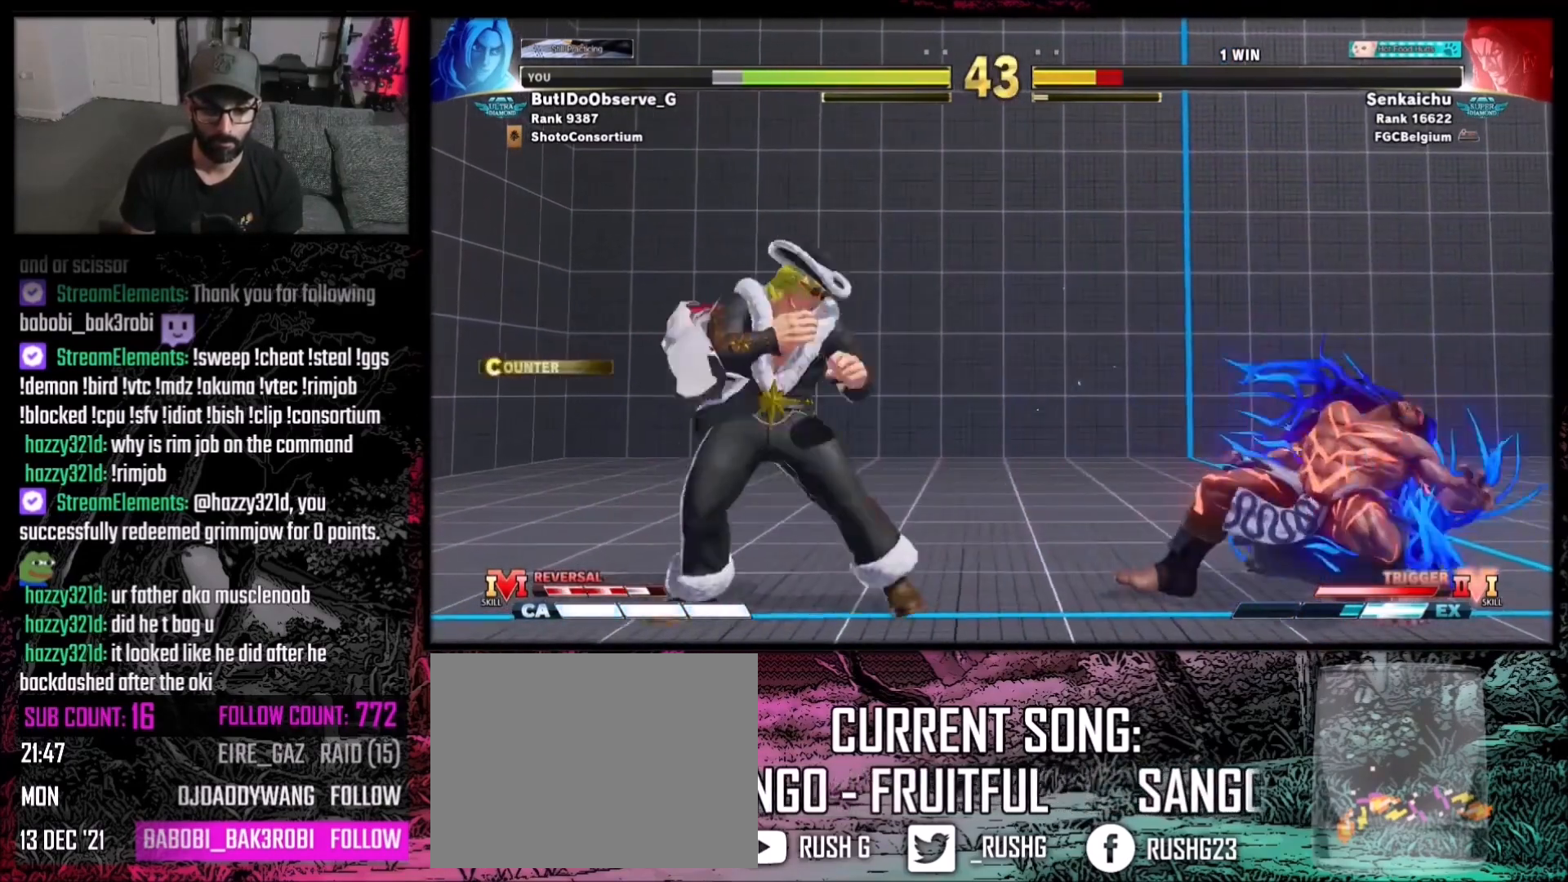
{"buttons": ["DPAD_DOWN", "DPAD_LEFT"], "events": []}
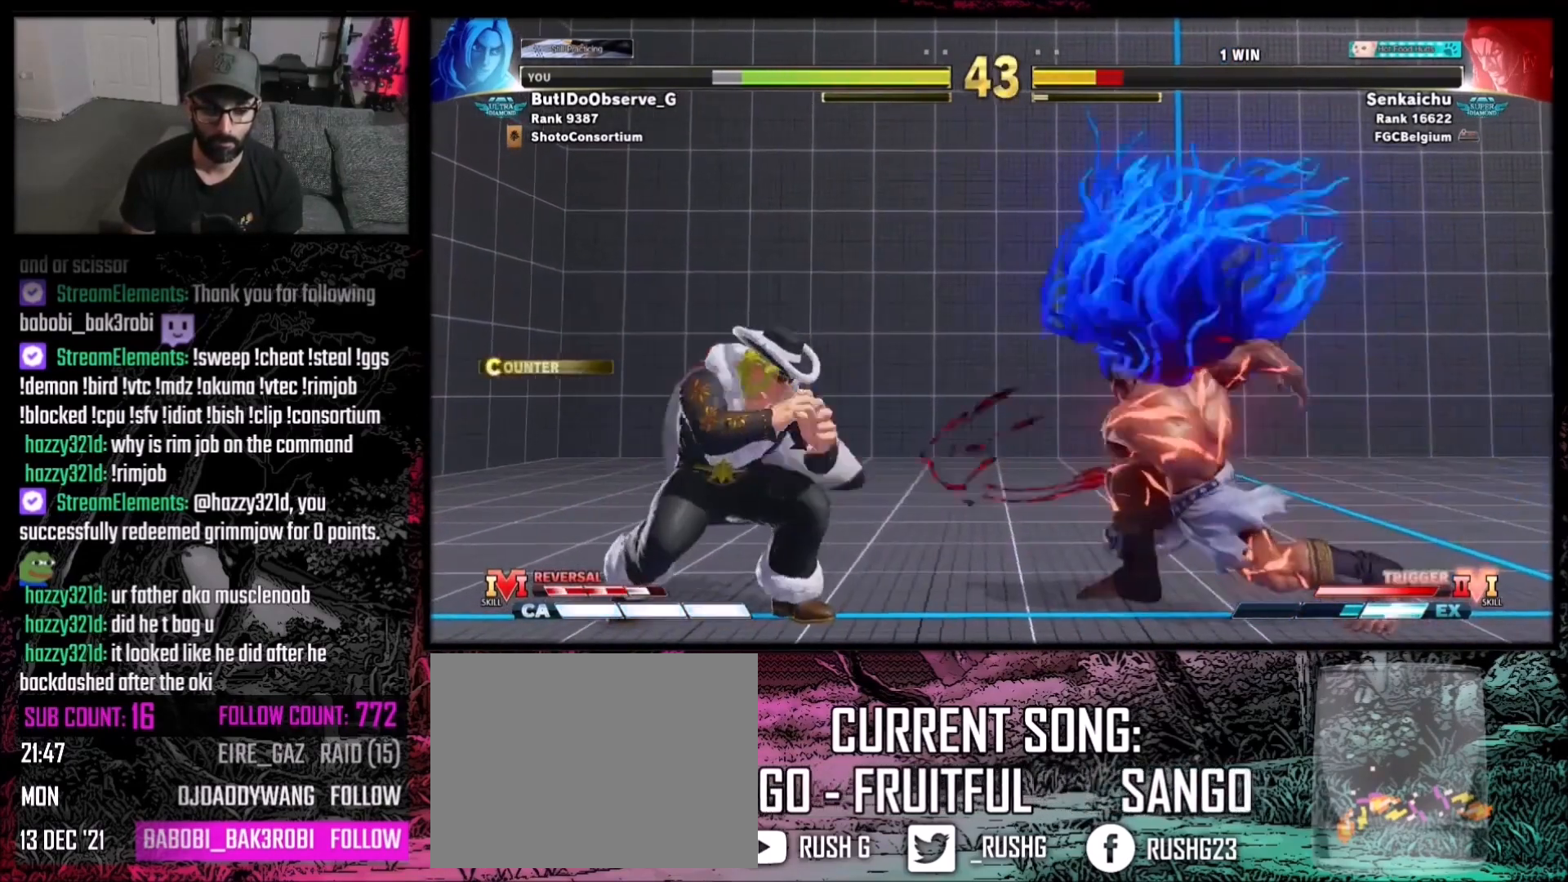
{"buttons": ["Y", "DPAD_DOWN", "DPAD_LEFT"], "events": [[501, "Y", "down"]]}
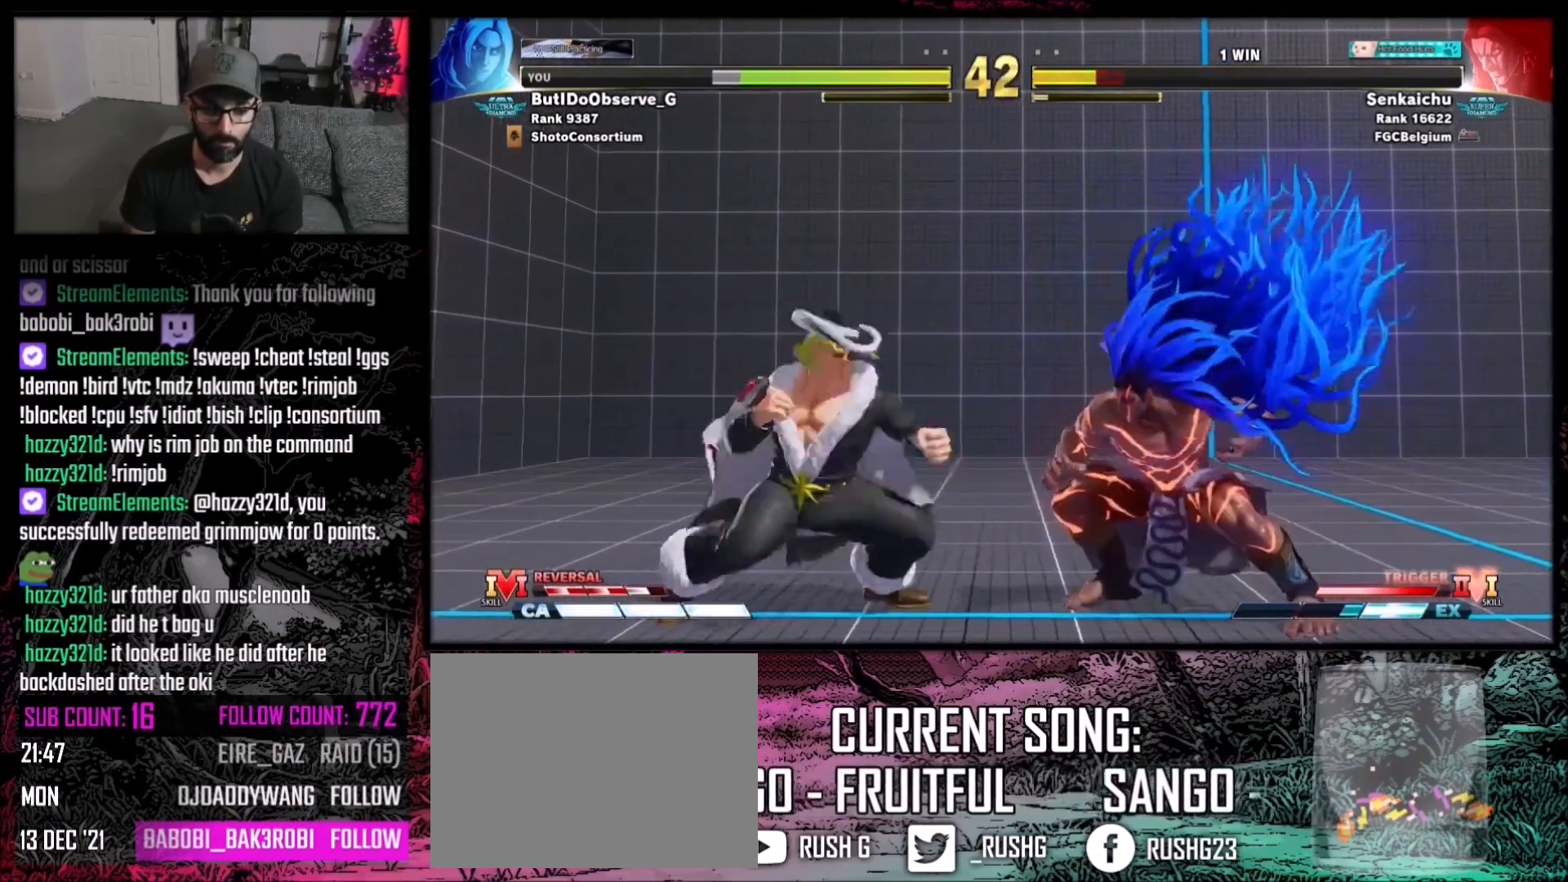
{"buttons": ["DPAD_LEFT"], "events": [[133, "Y", "up"], [367, "DPAD_DOWN", "up"]]}
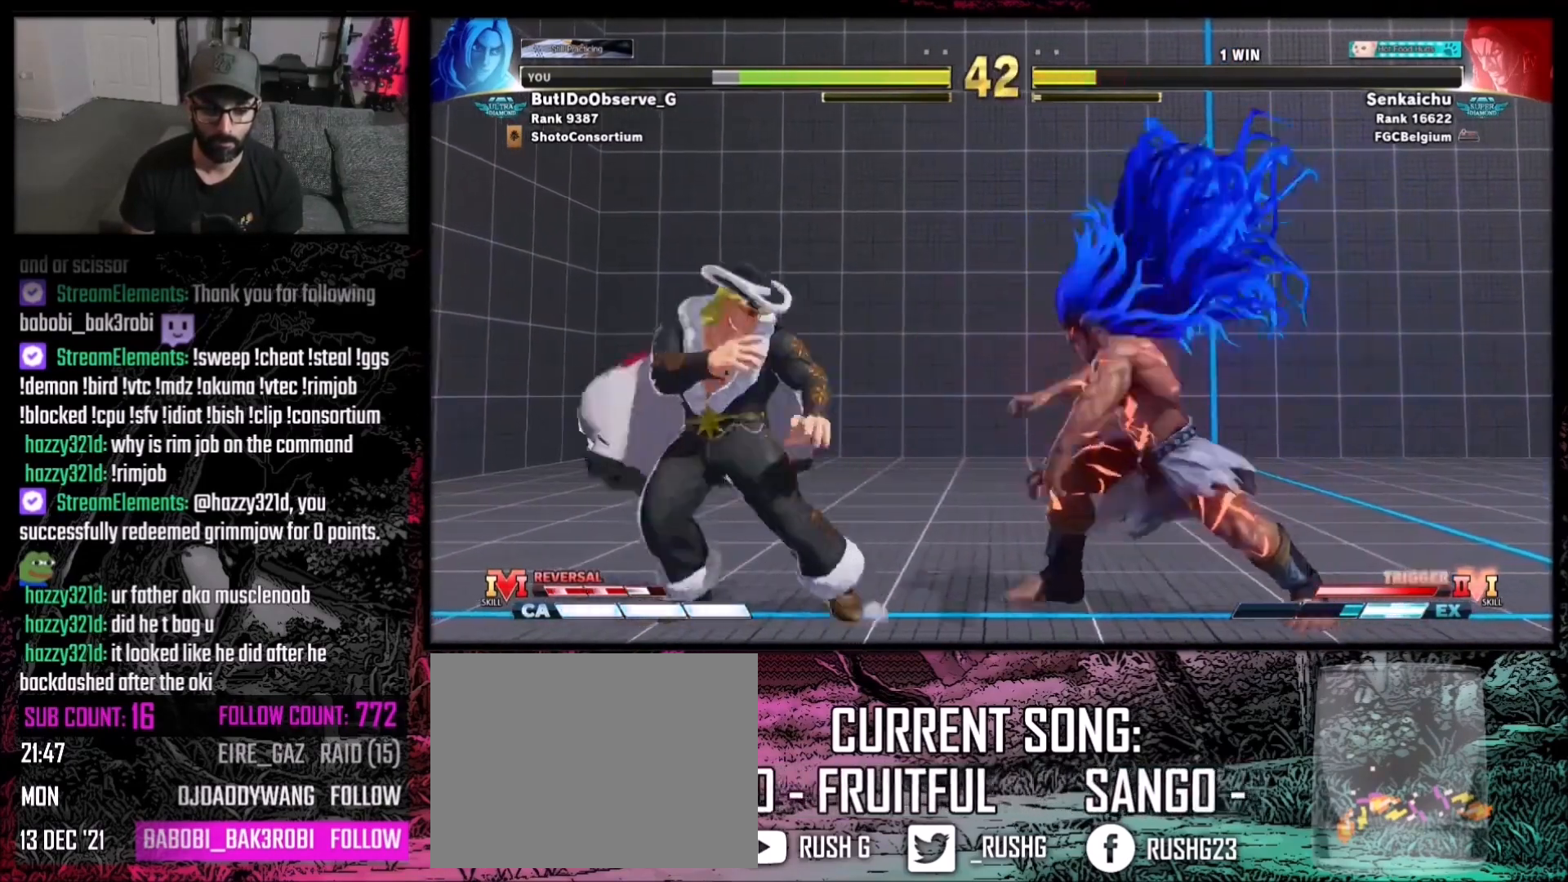
{"buttons": ["DPAD_LEFT"], "events": [[33, "DPAD_DOWN", "down"], [200, "DPAD_DOWN", "up"]]}
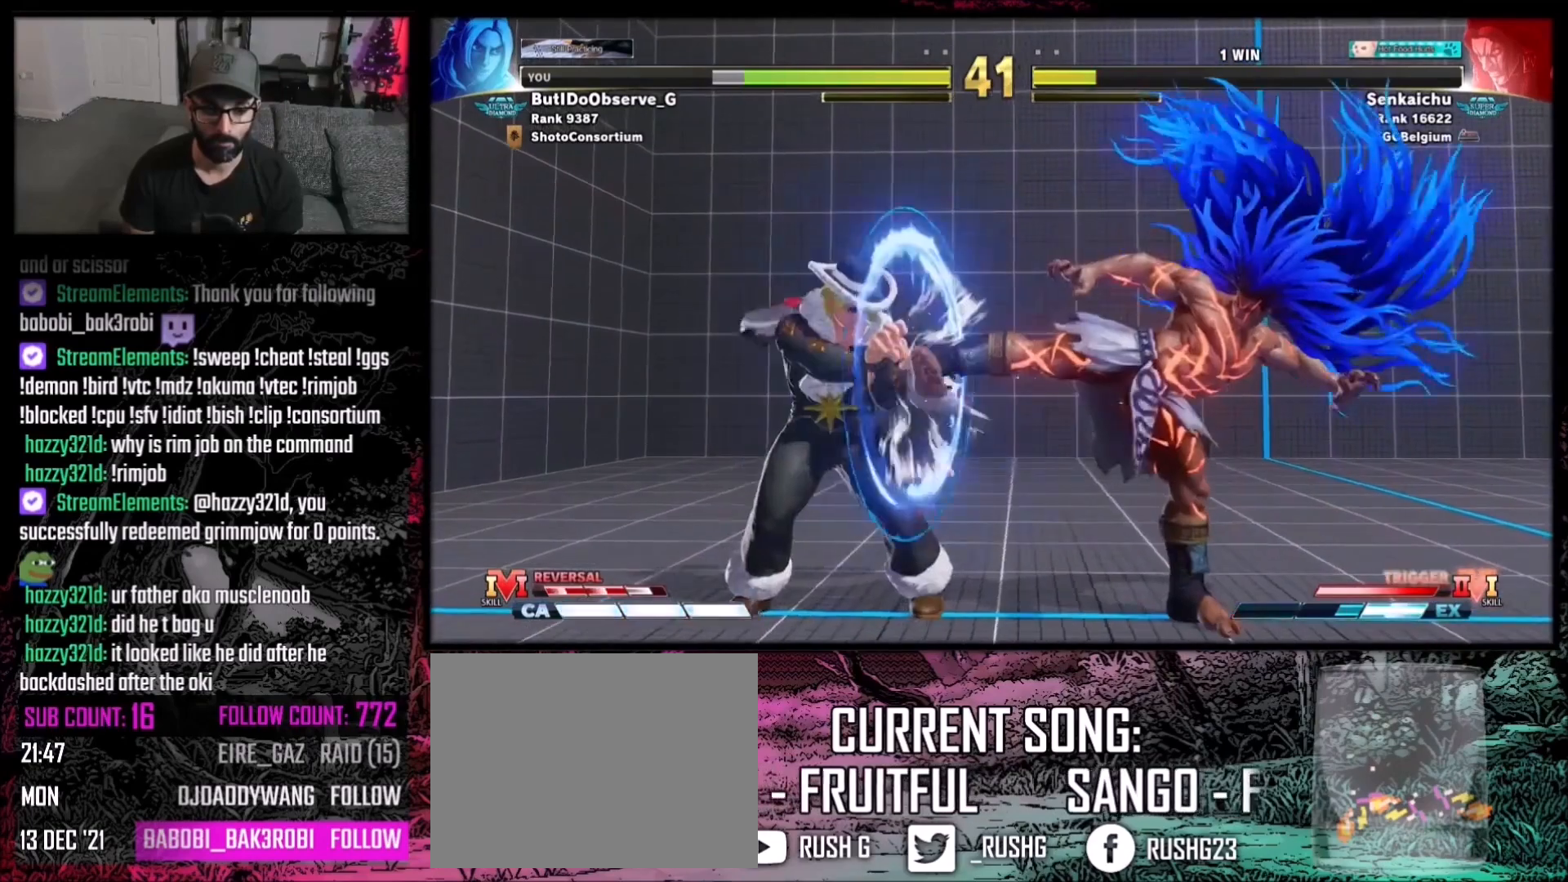
{"buttons": ["DPAD_LEFT"], "events": [[100, "DPAD_LEFT", "up"], [467, "DPAD_LEFT", "down"]]}
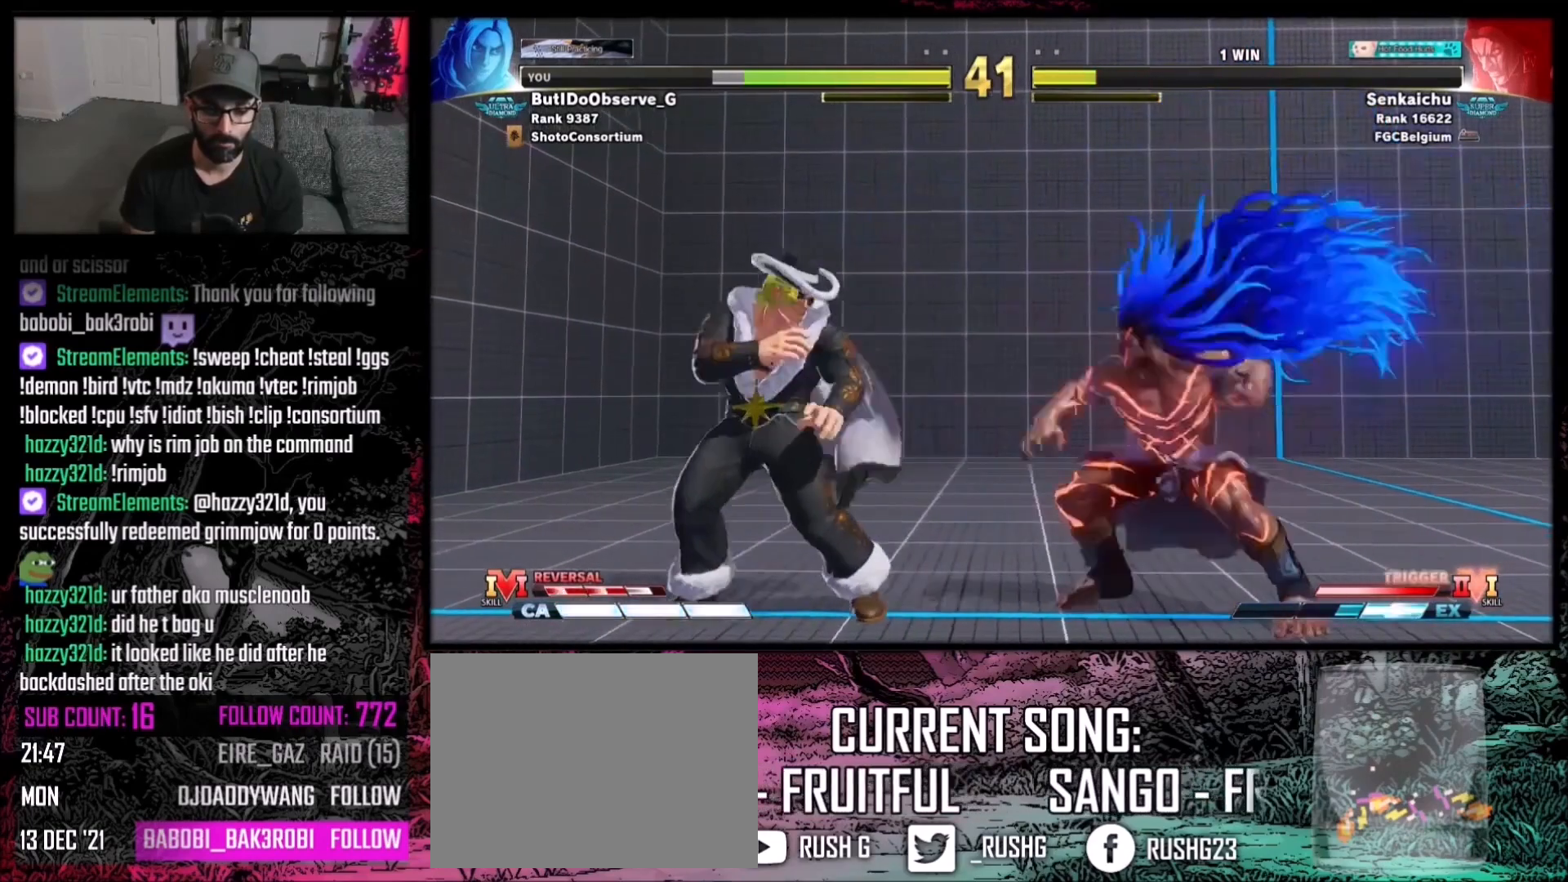
{"buttons": [], "events": [[100, "DPAD_LEFT", "up"], [133, "DPAD_RIGHT", "down"], [367, "DPAD_DOWN", "down"], [367, "DPAD_RIGHT", "up"], [400, "DPAD_DOWN", "up"], [400, "DPAD_LEFT", "down"], [400, "Y", "down"], [467, "DPAD_LEFT", "up"], [500, "Y", "up"]]}
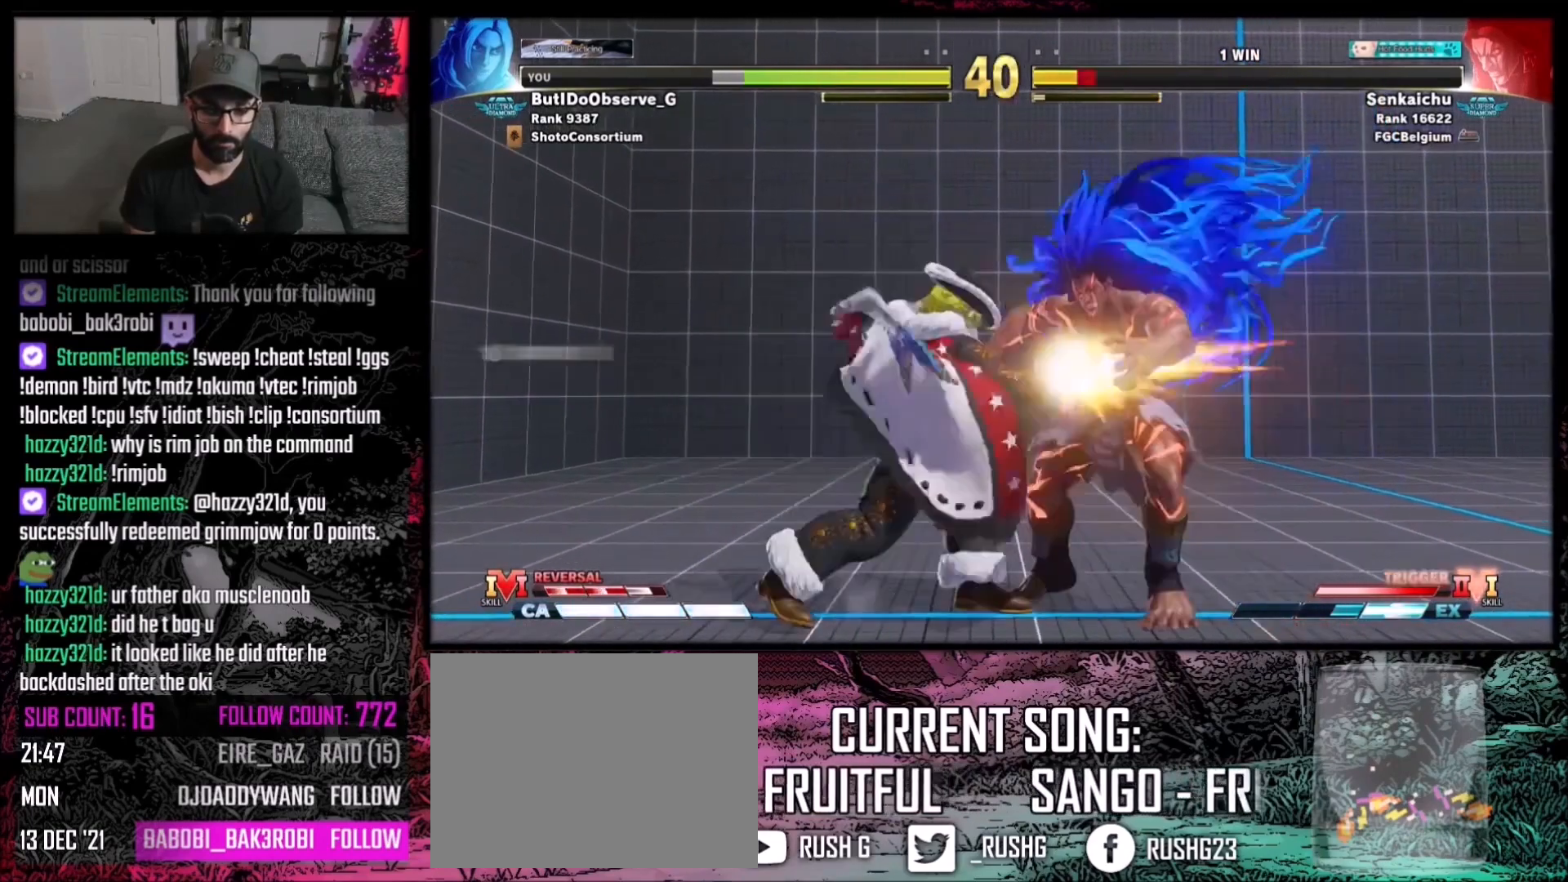
{"buttons": [], "events": [[234, "R1", "down"], [301, "DPAD_DOWN", "down"], [301, "R1", "up"], [368, "DPAD_LEFT", "down"], [401, "DPAD_DOWN", "up"], [434, "DPAD_LEFT", "up"], [434, "R2", "down"], [501, "R2", "up"]]}
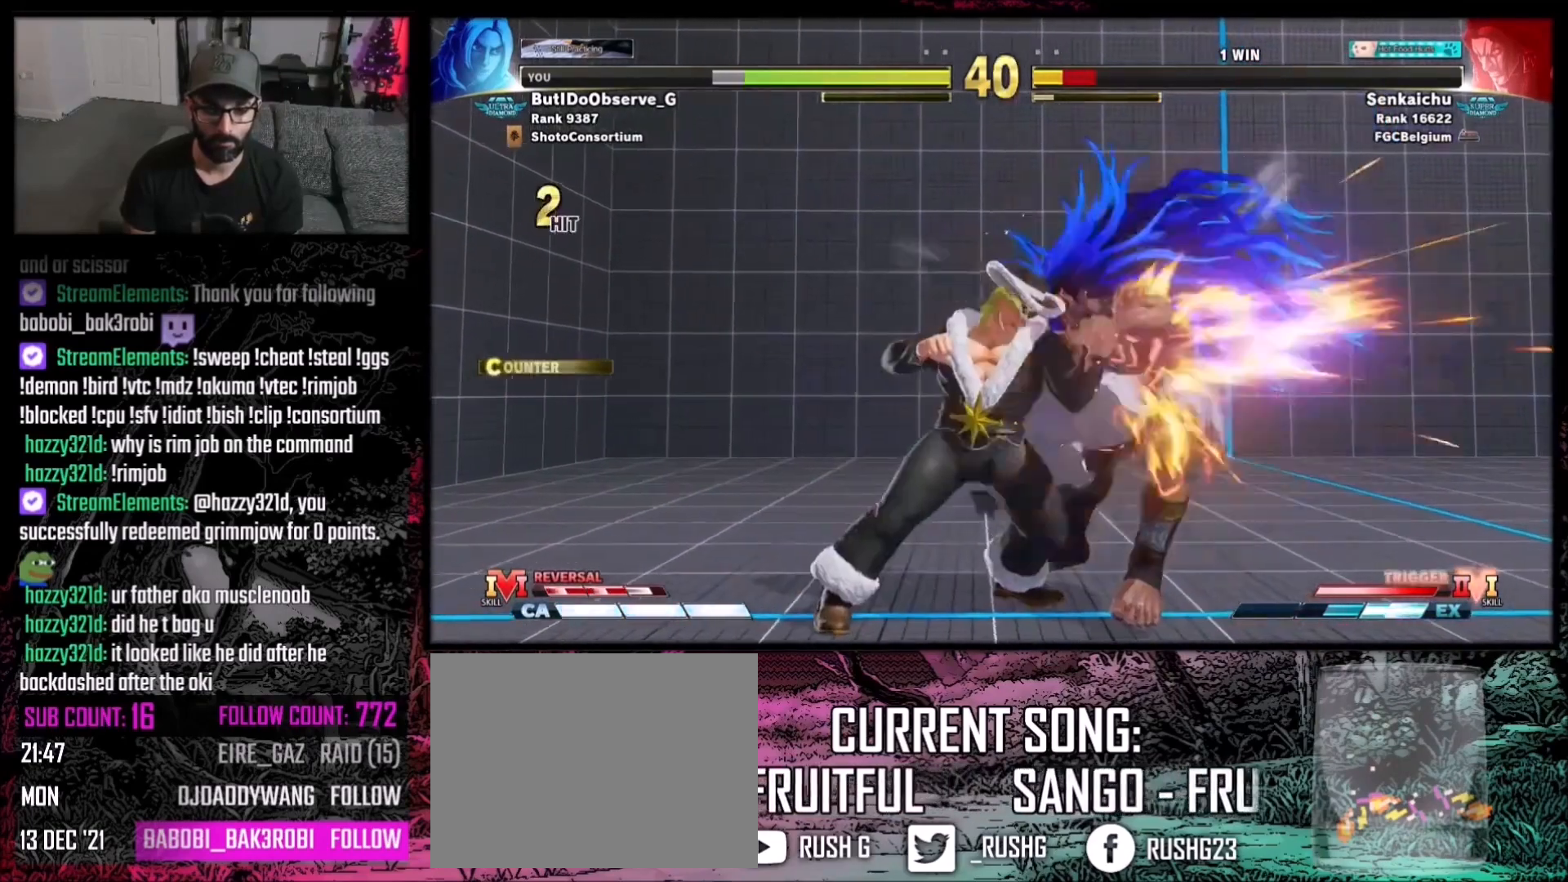
{"buttons": [], "events": [[133, "R2", "down"], [267, "R2", "up"]]}
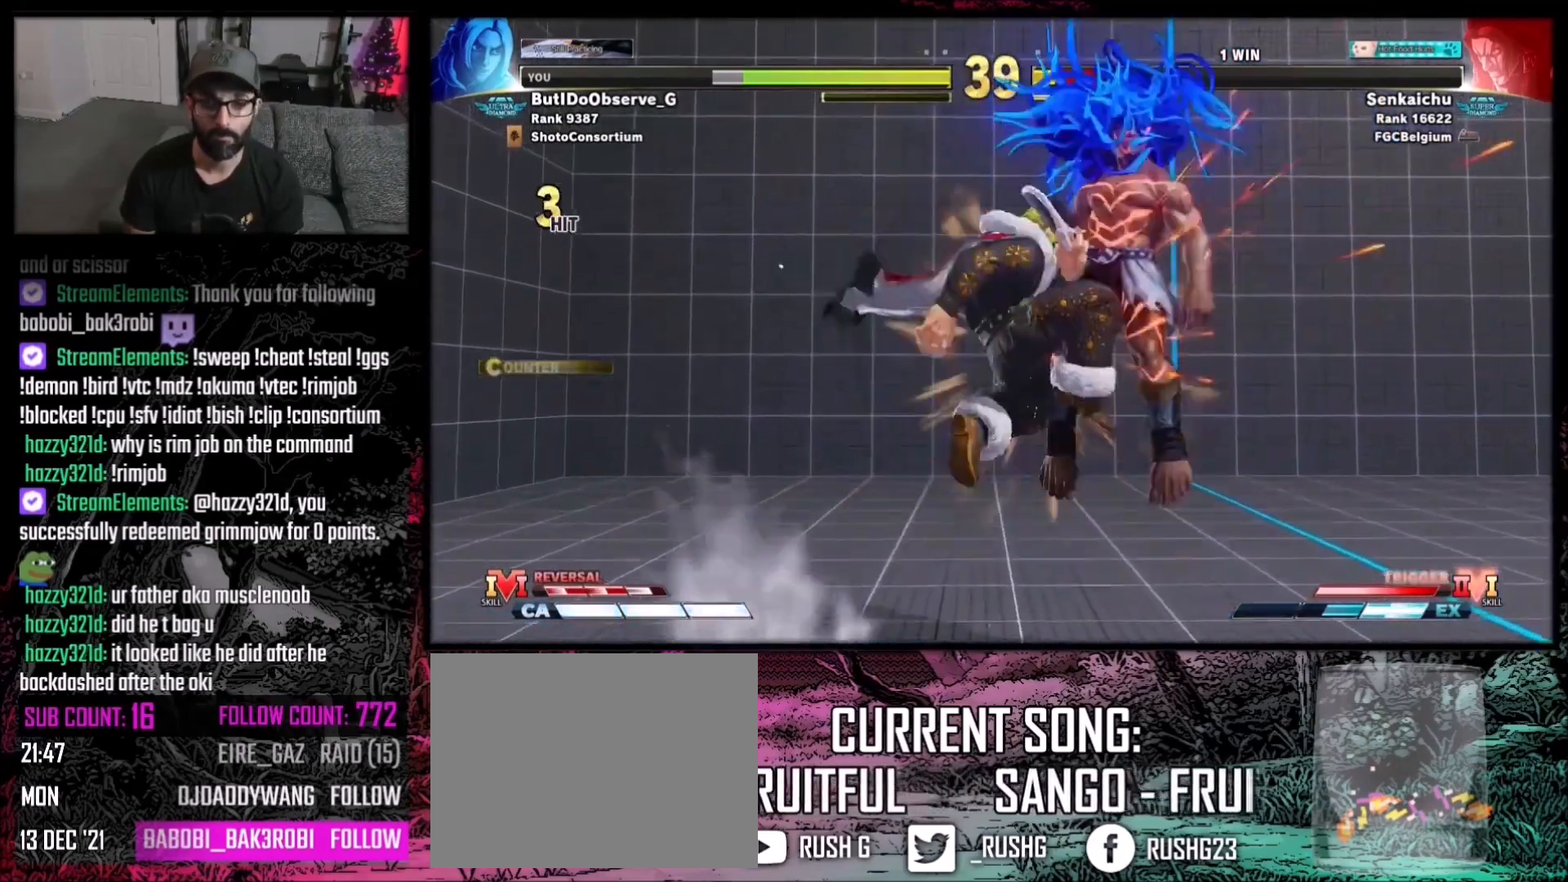
{"buttons": [], "events": []}
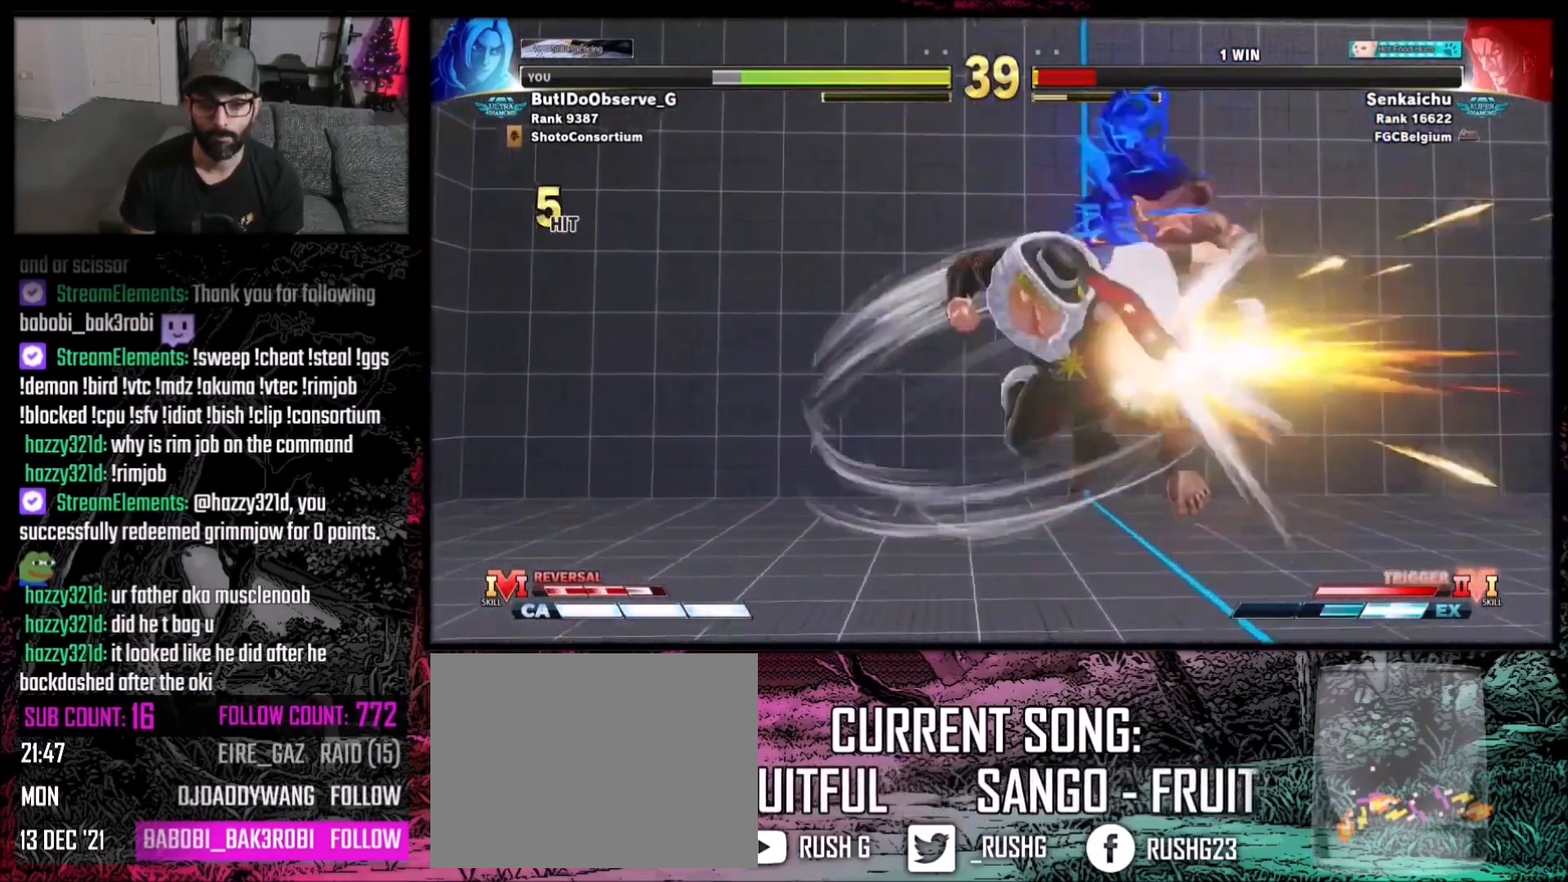
{"buttons": [], "events": []}
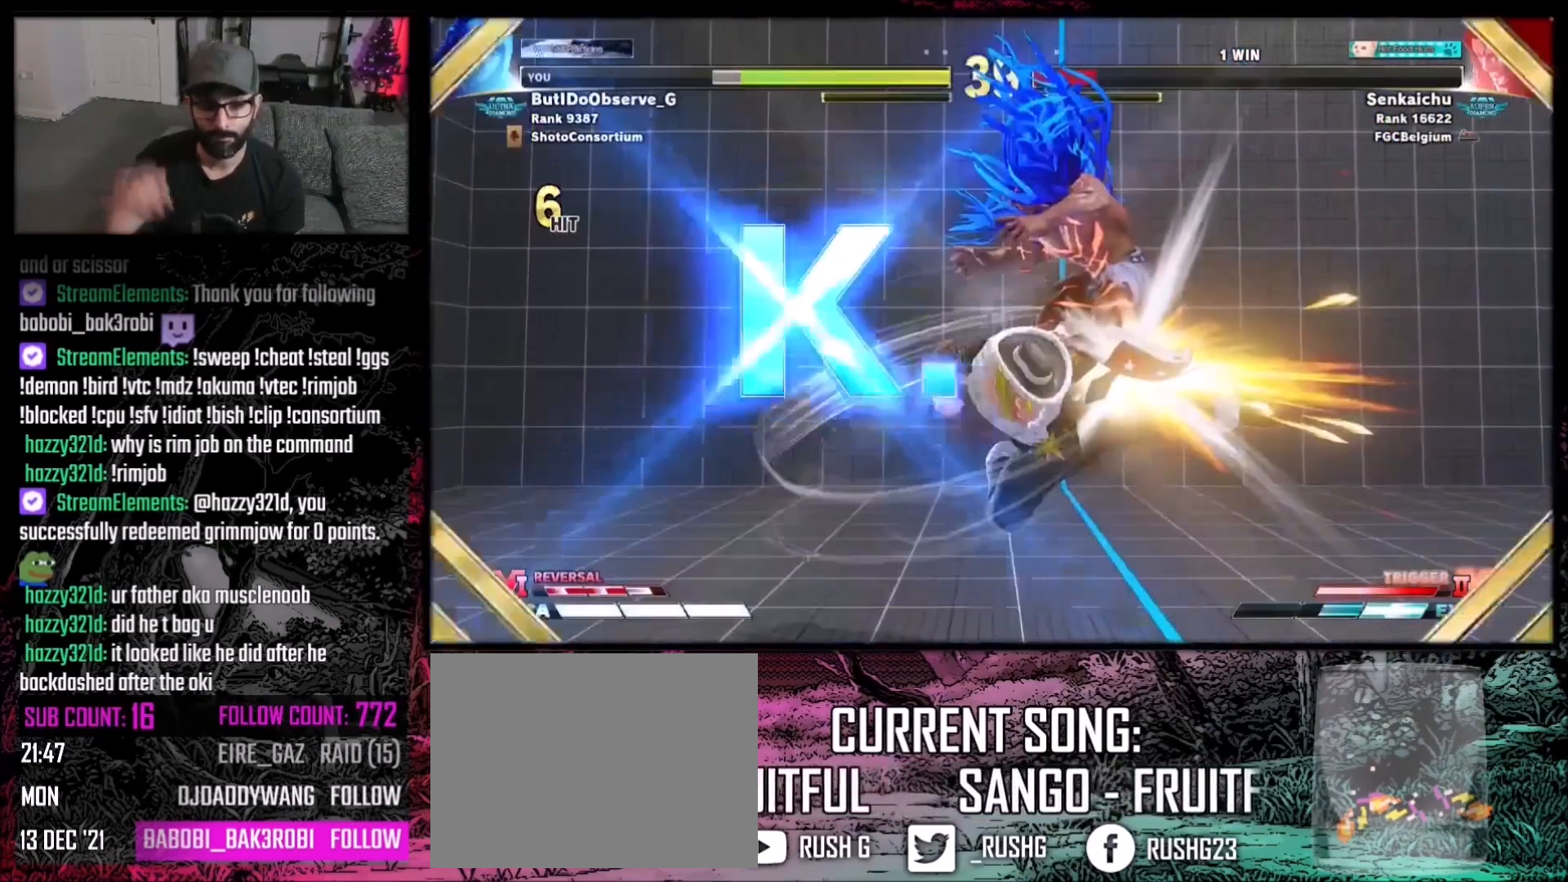
{"buttons": [], "events": []}
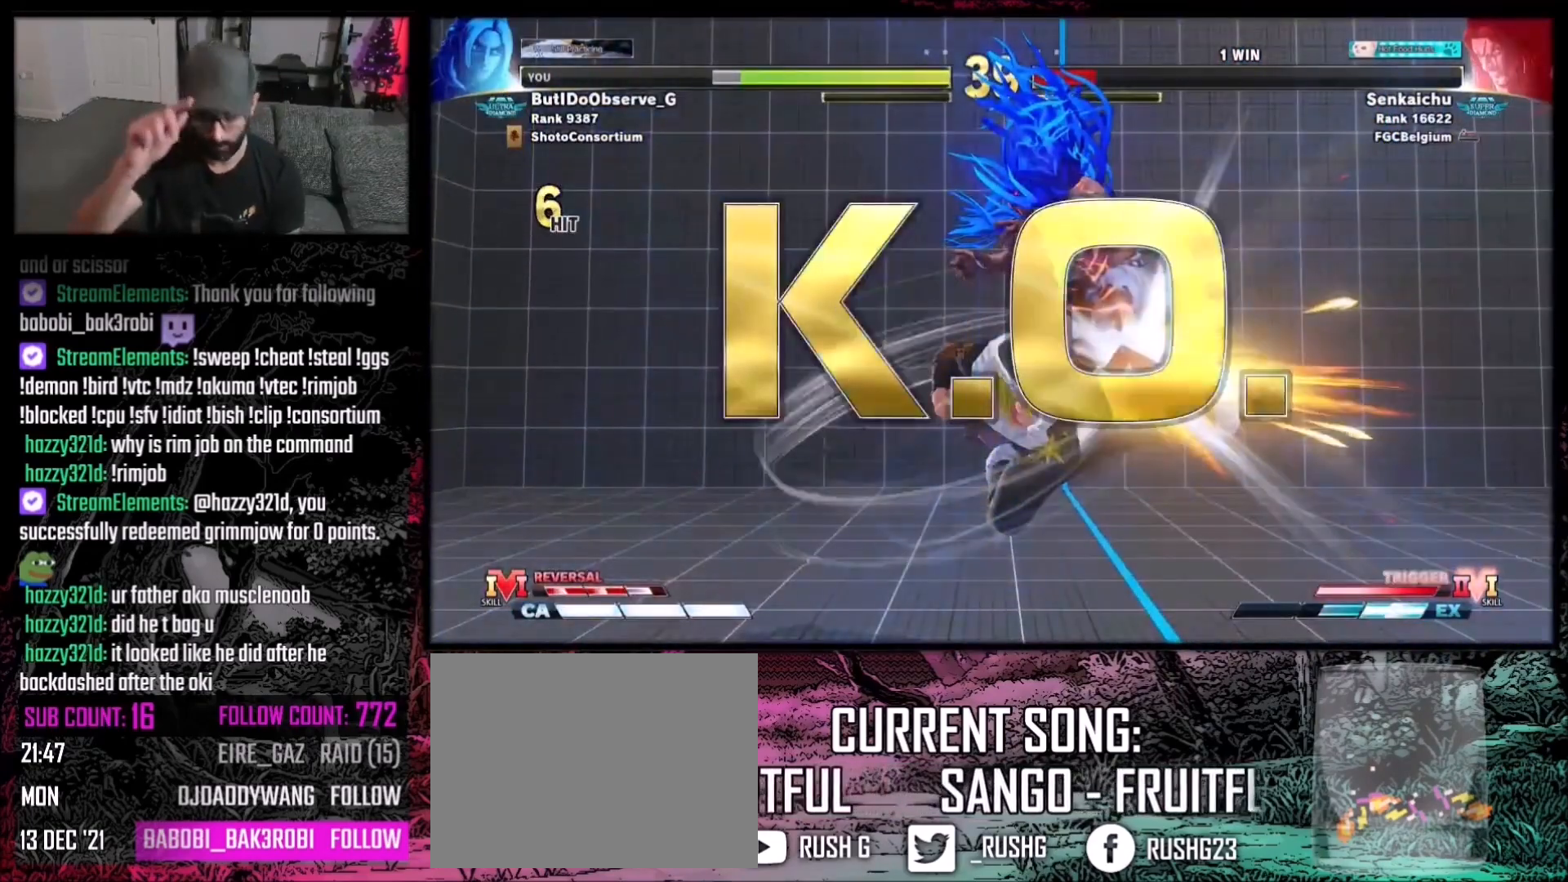
{"buttons": [], "events": []}
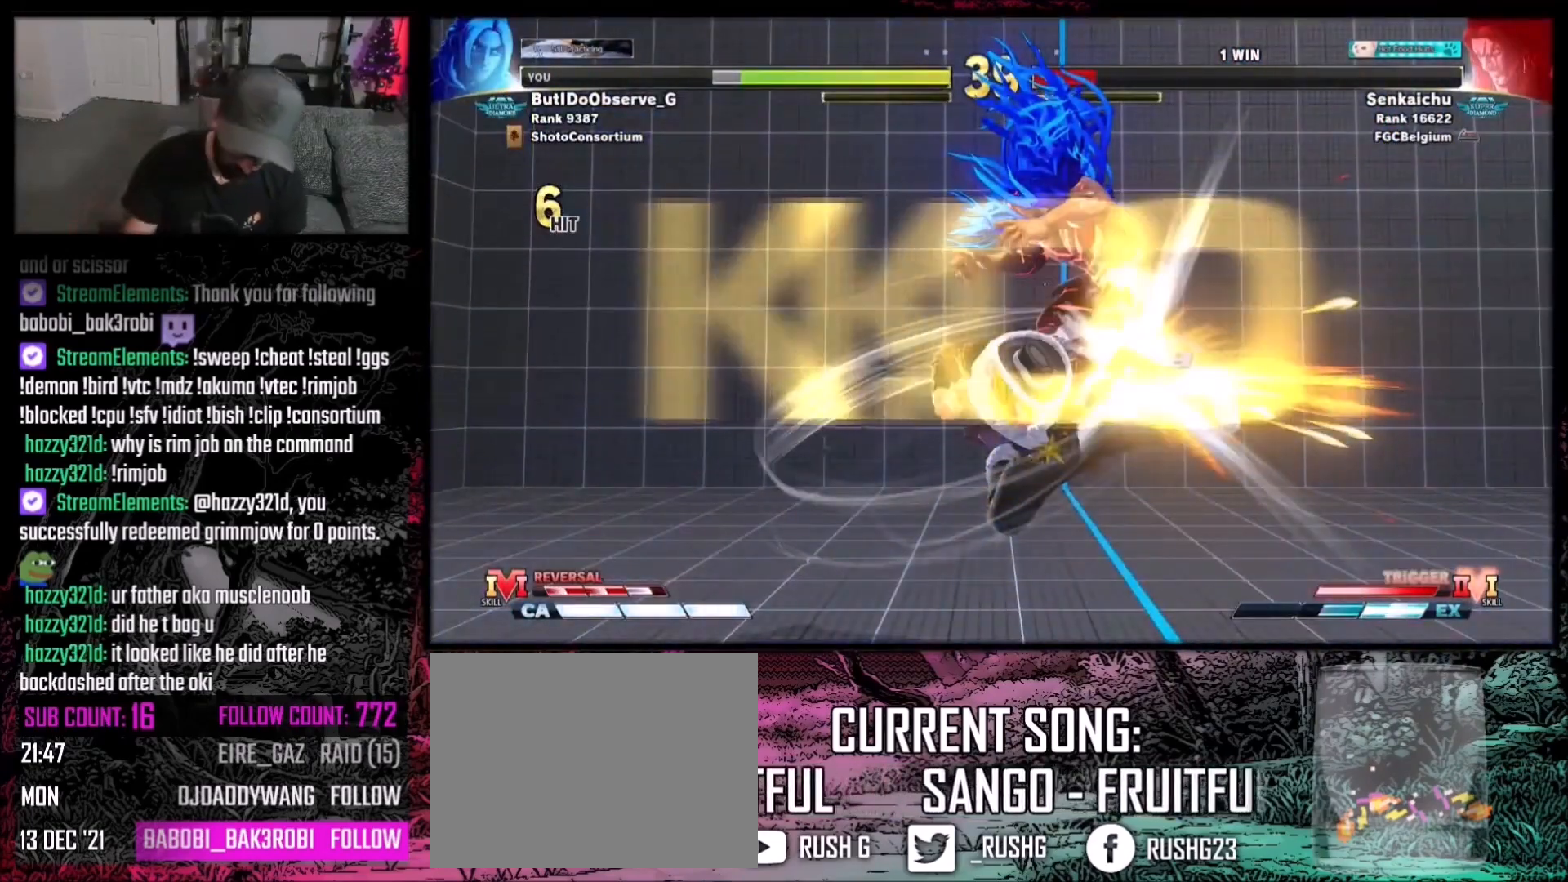
{"buttons": [], "events": [[400, "R2", "down"], [500, "R2", "up"]]}
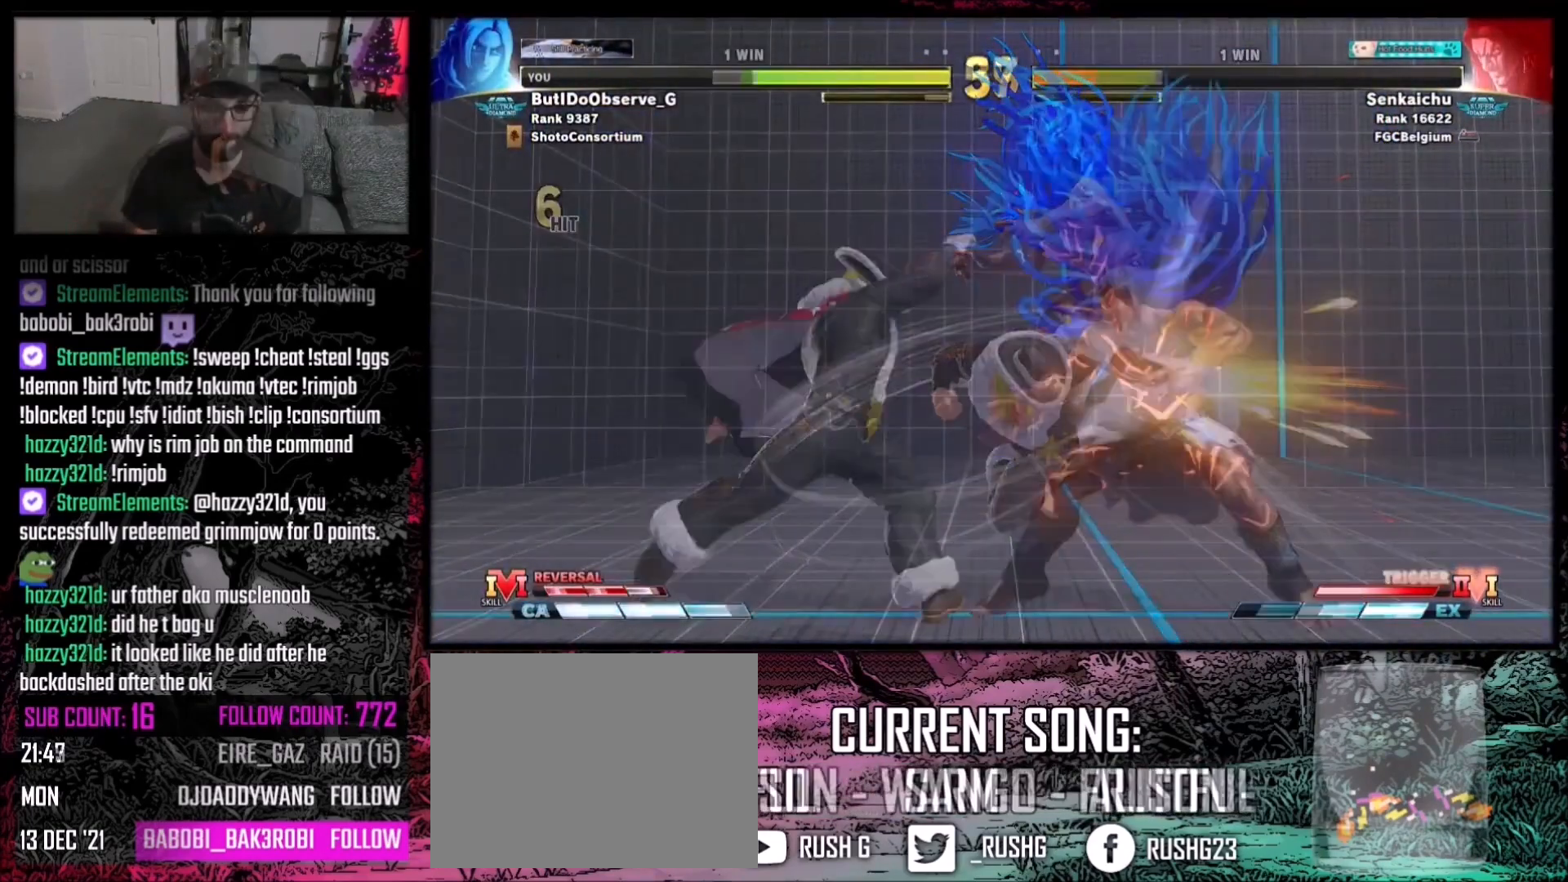
{"buttons": [], "events": []}